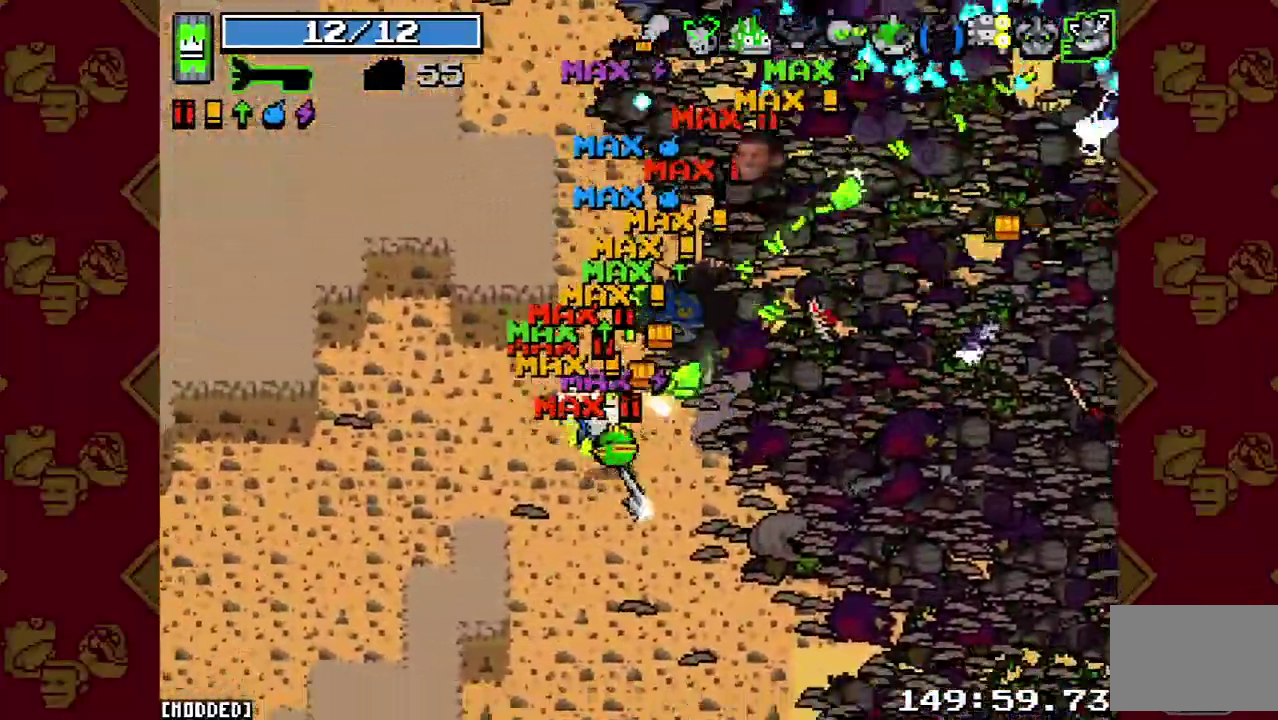
Gameplay with a controller (PlayStation layout); each line is a JSON object with the inputs held at the frame after it. "button_events" lists button changes between this image and that frame as [ms after this image, input, new state], when the widget could be followed in between (sticks are given only as held states). This overlay highlights the sticks when they move; stick clicks (L3 R3) are not distinguishable. Not read: L3 R1 R3.
{"buttons": [], "left_stick": "up", "right_stick": "up"}
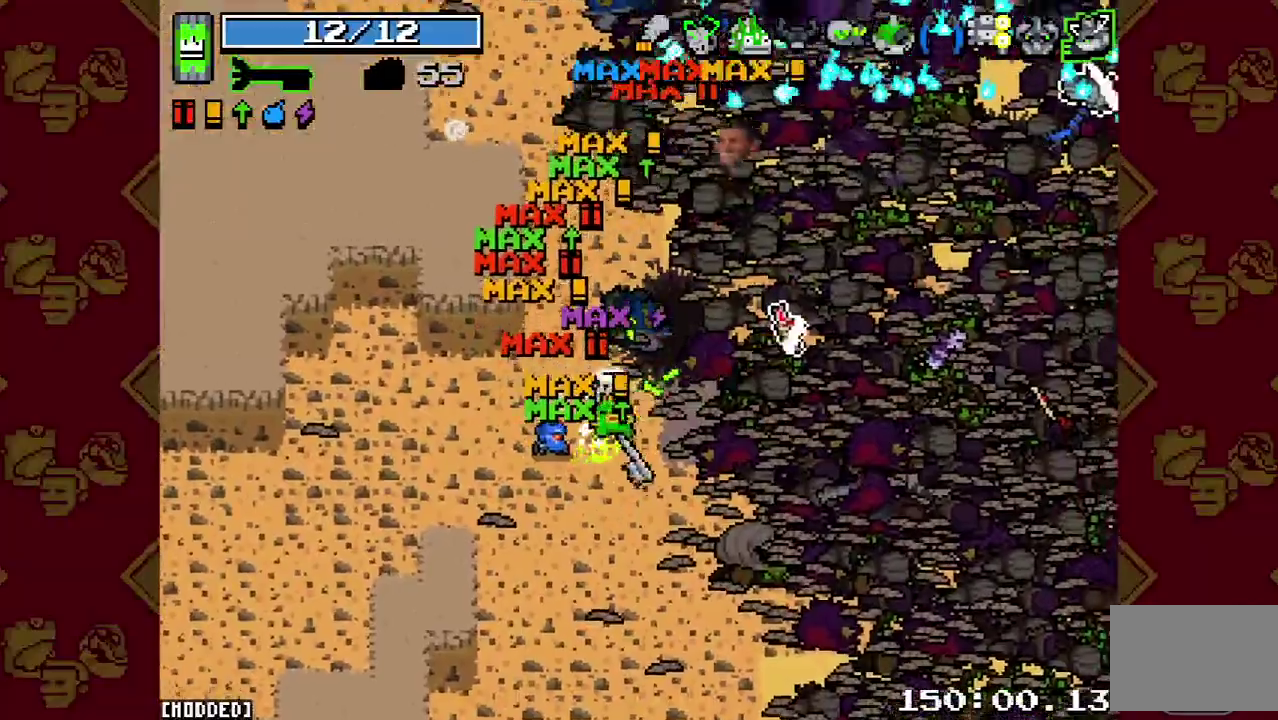
{"buttons": [], "left_stick": "up", "right_stick": "up", "button_events": []}
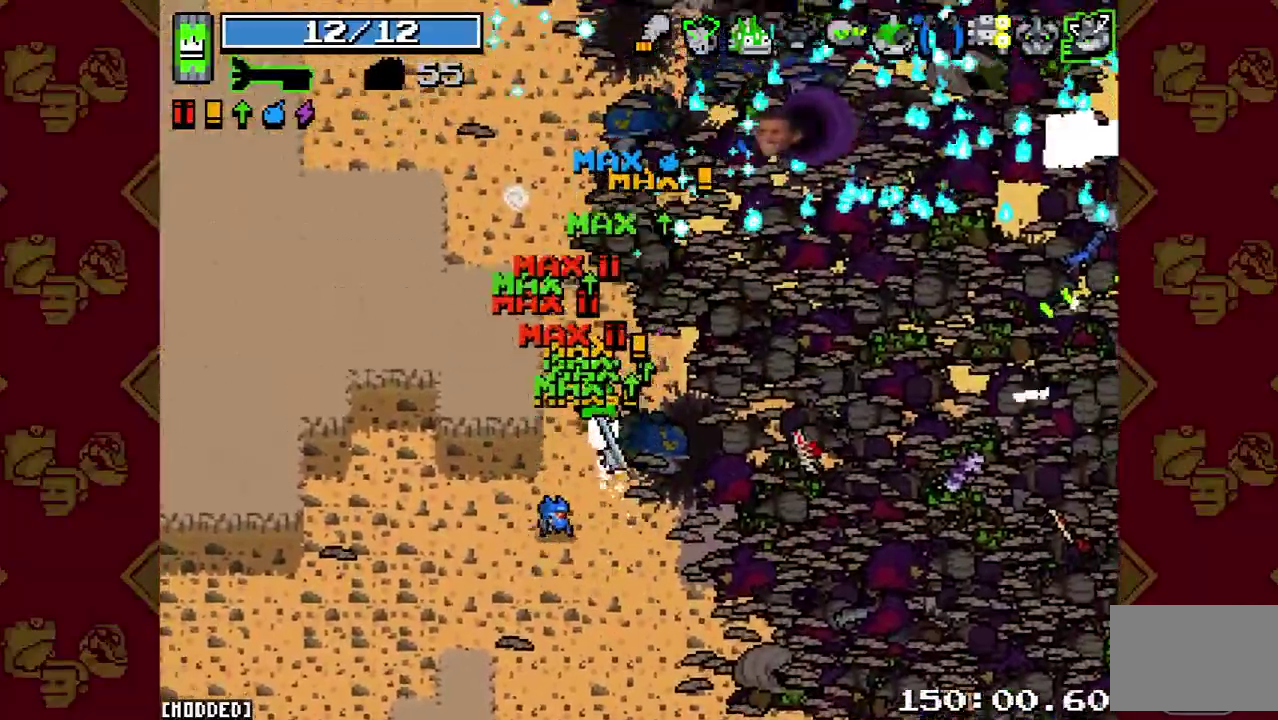
{"buttons": [], "left_stick": "right", "right_stick": "up"}
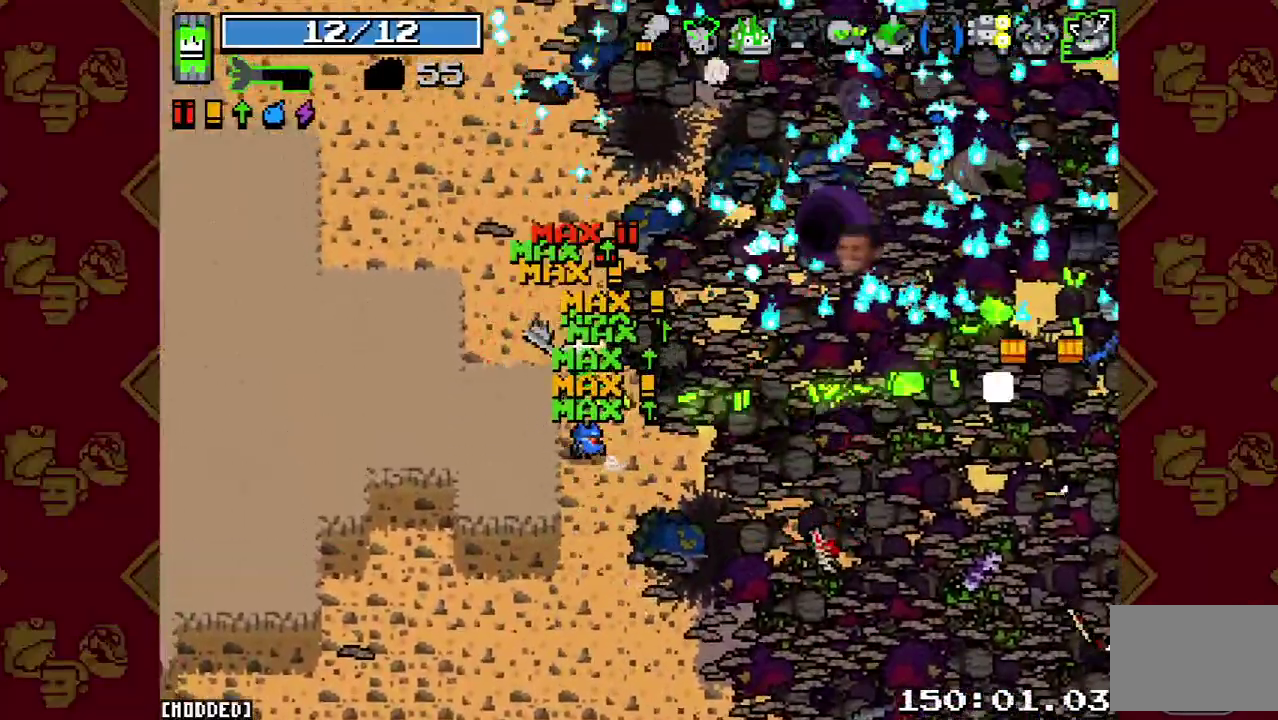
{"buttons": [], "left_stick": "center", "right_stick": "up", "button_events": [[100, "L2", "down"], [233, "L2", "up"], [400, "R2", "down"], [500, "R2", "up"]]}
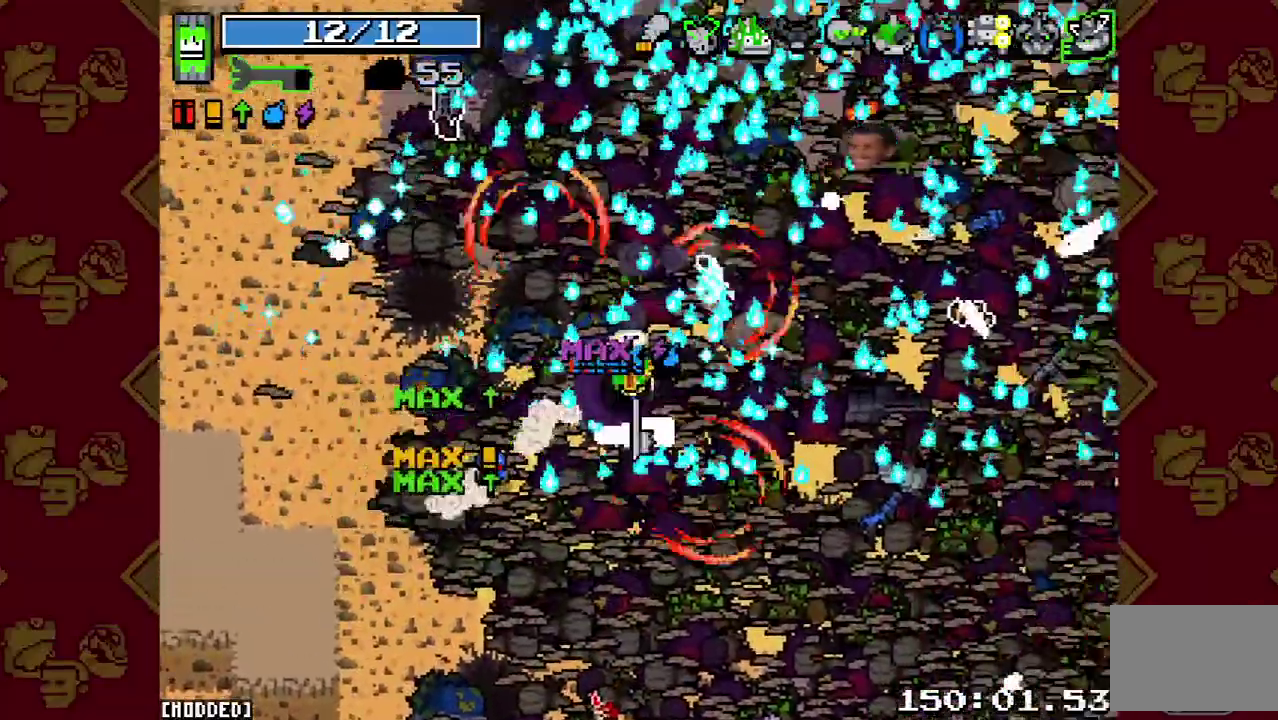
{"buttons": ["L1"], "left_stick": "center", "right_stick": "up-left", "button_events": [[400, "L1", "down"]]}
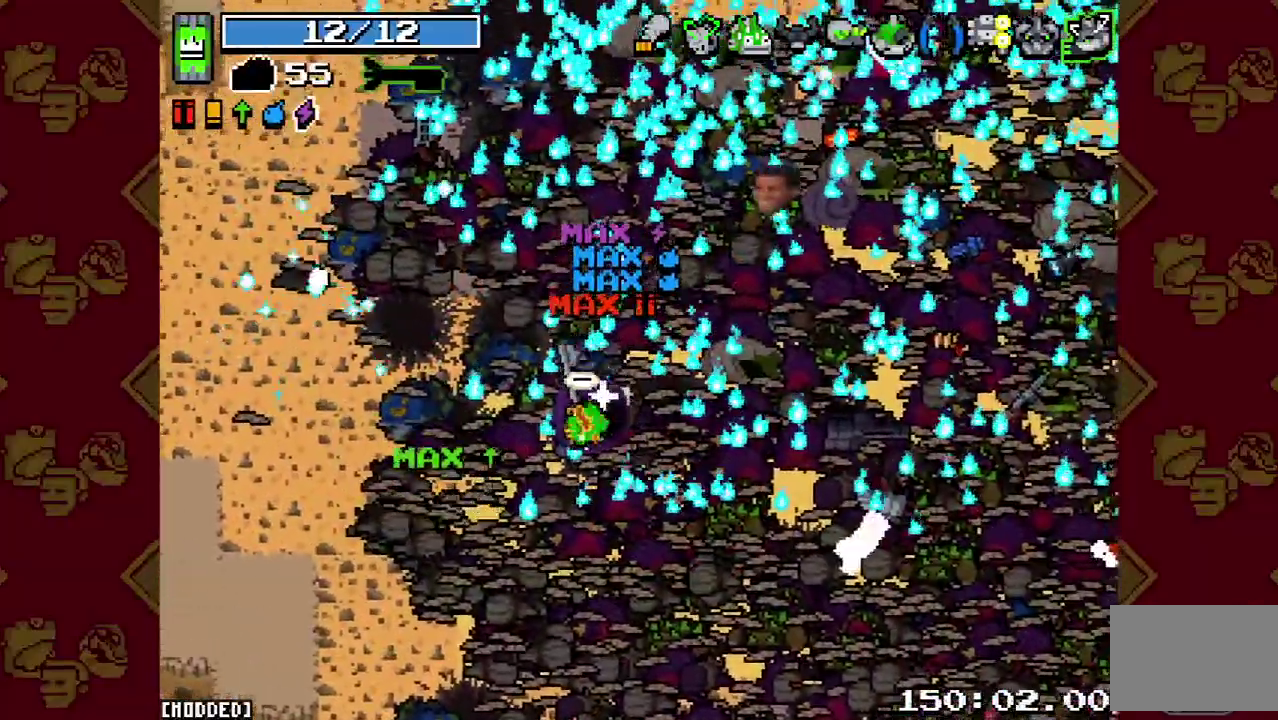
{"buttons": [], "left_stick": "center", "right_stick": "up-left", "button_events": [[67, "L1", "up"]]}
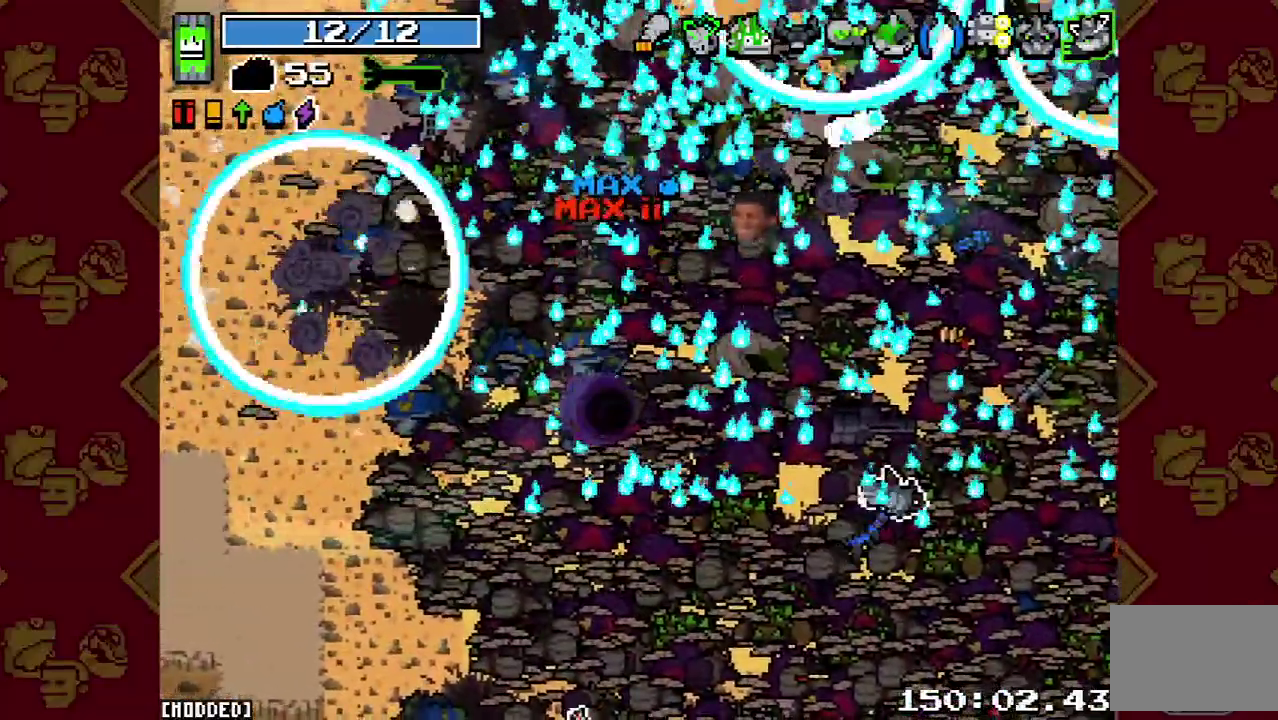
{"buttons": [], "left_stick": "center", "right_stick": "up-left", "button_events": []}
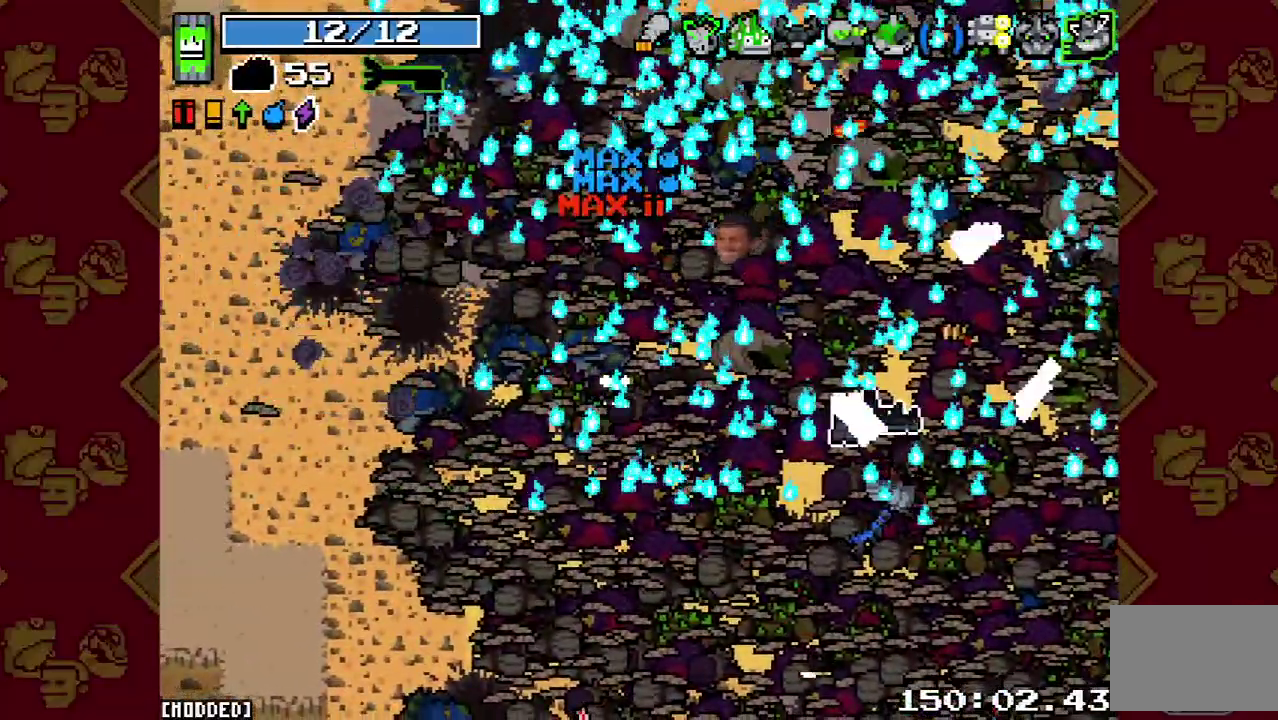
{"buttons": ["L1"], "left_stick": "center", "right_stick": "up-left", "button_events": [[67, "L1", "down"], [133, "L1", "up"], [267, "L1", "down"], [367, "L1", "up"], [467, "L1", "down"]]}
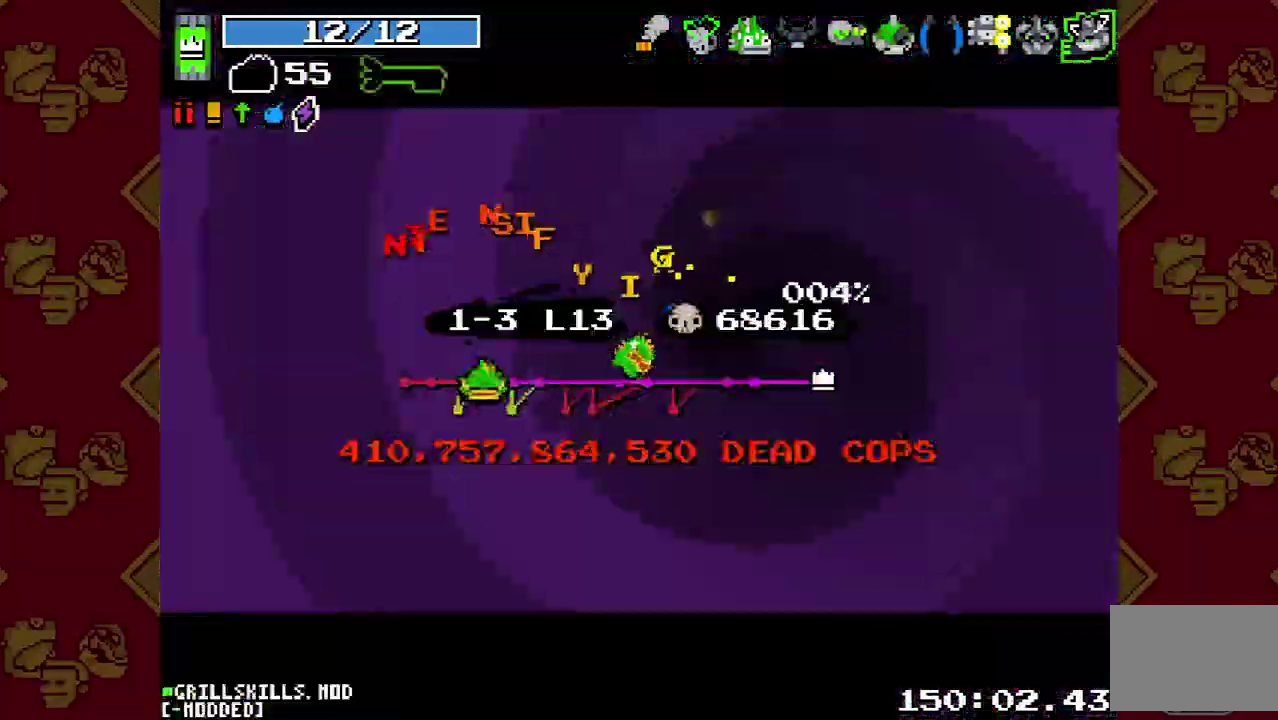
{"buttons": [], "left_stick": "center", "right_stick": "up-left", "button_events": [[100, "L1", "up"], [367, "L1", "down"], [500, "L1", "up"]]}
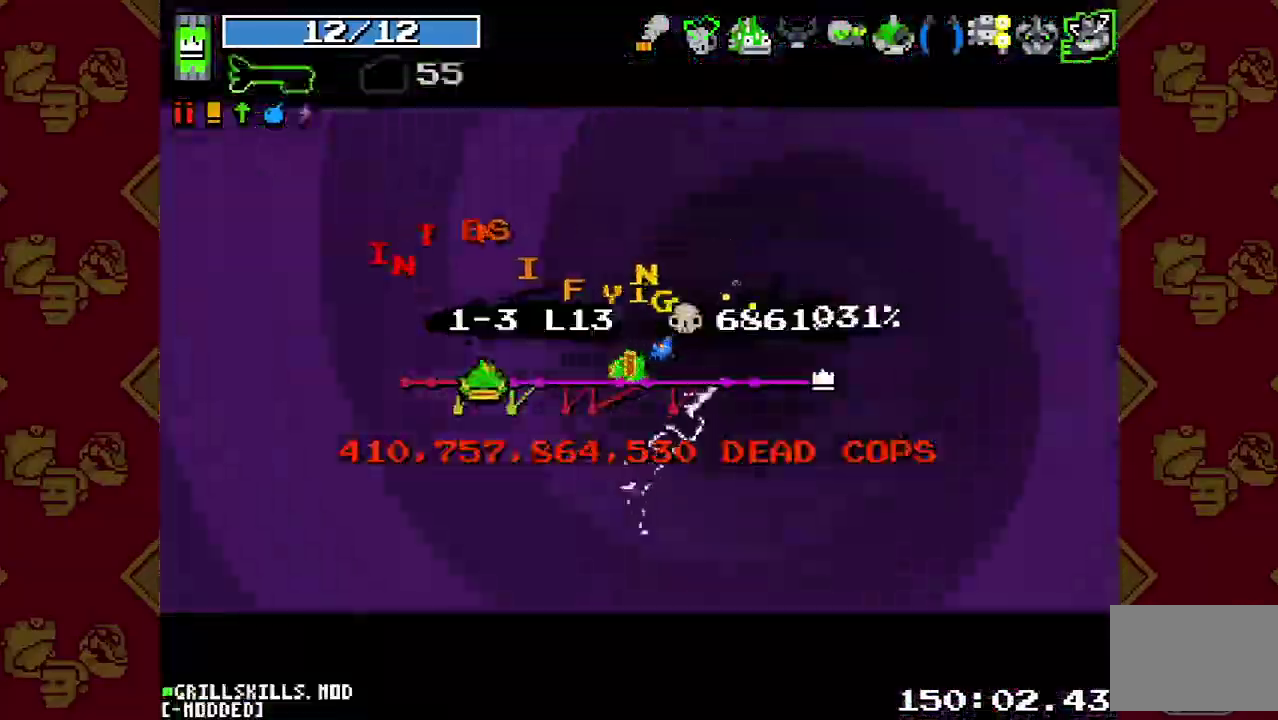
{"buttons": [], "left_stick": "center", "right_stick": "up-left", "button_events": [[100, "L1", "down"], [233, "L1", "up"]]}
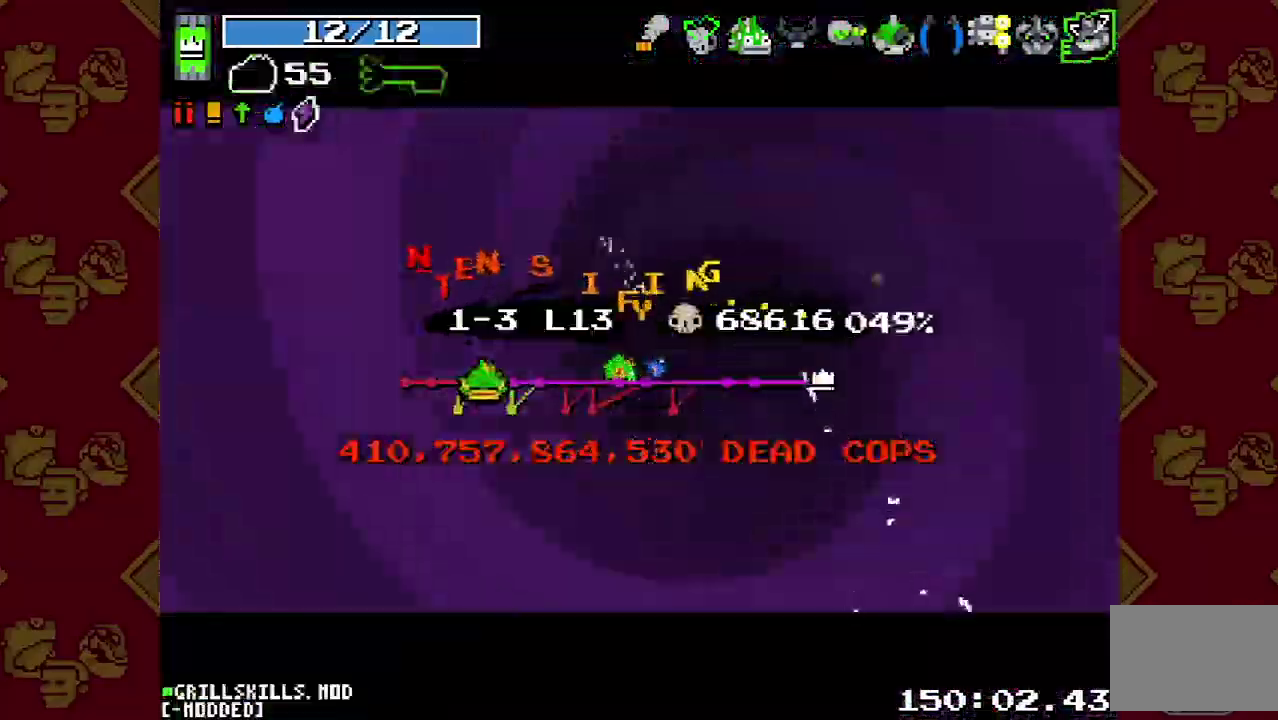
{"buttons": [], "left_stick": "center", "right_stick": "up-left", "button_events": []}
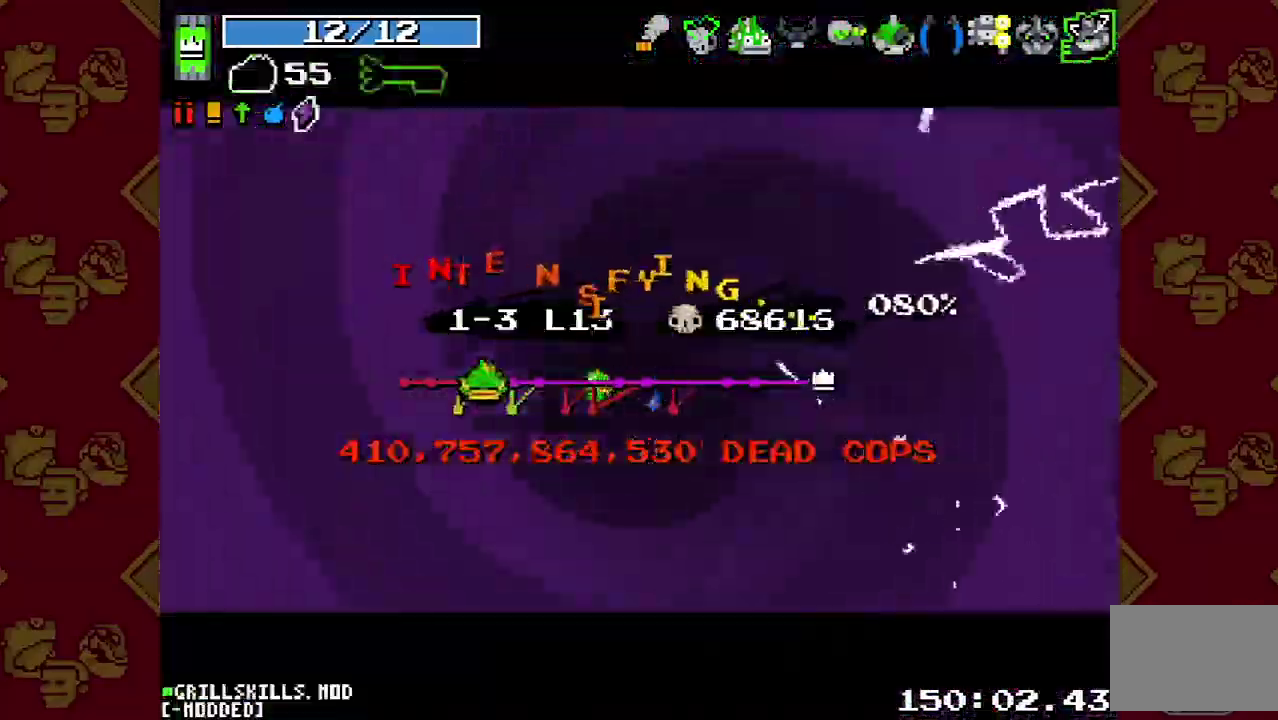
{"buttons": [], "left_stick": "center", "right_stick": "up-left", "button_events": []}
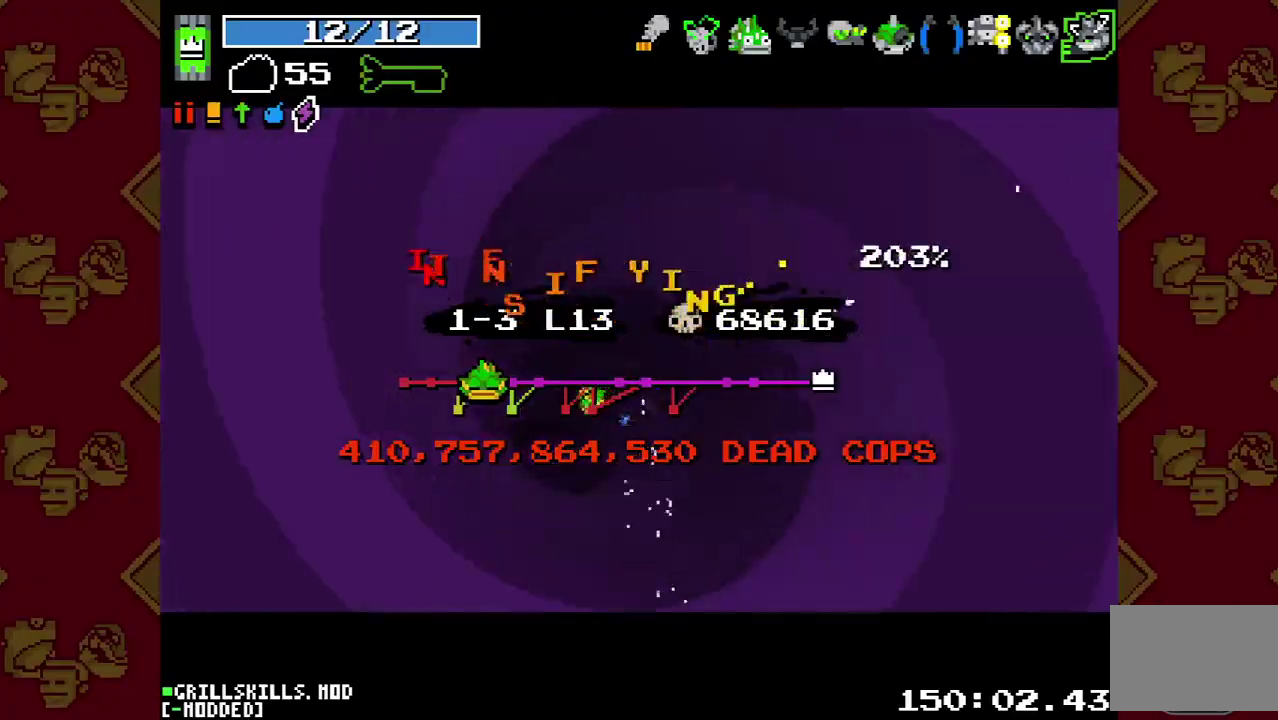
{"buttons": [], "left_stick": "center", "right_stick": "up-left", "button_events": []}